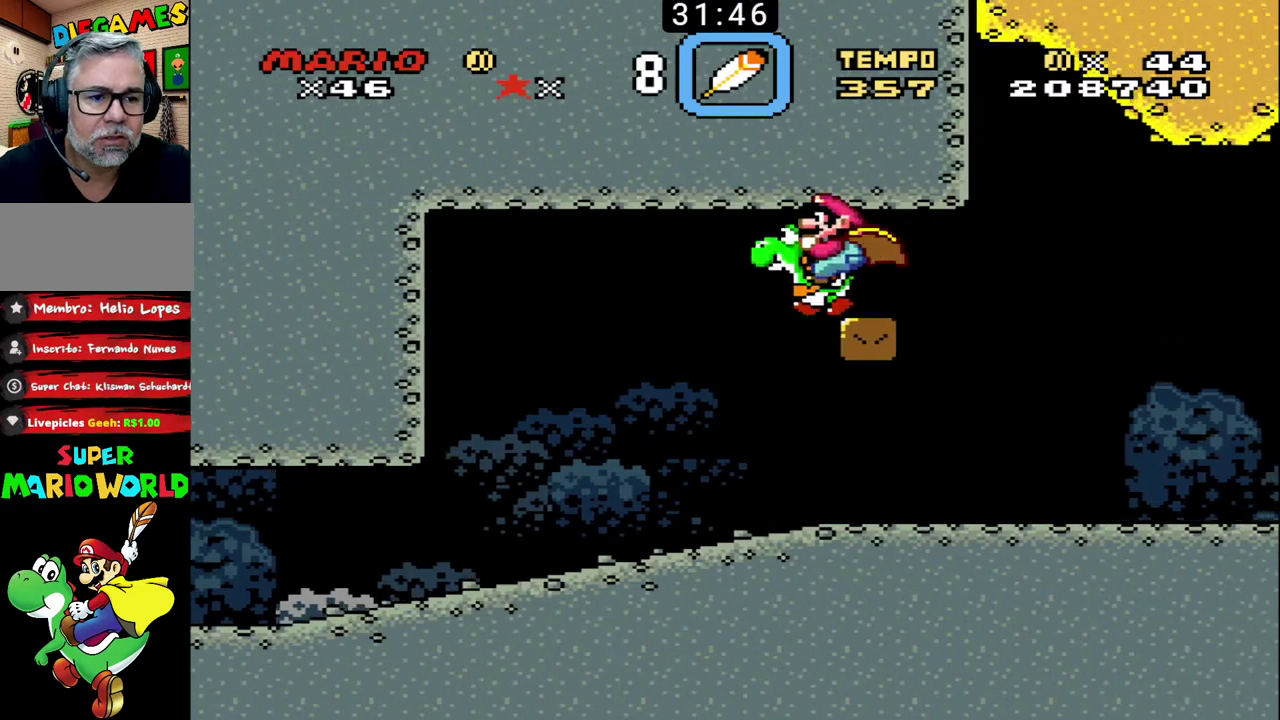
Gameplay with a controller (Nintendo layout); each line is a JSON object with the inputs held at the frame after it. "events" lists button and stick changes between this image and that frame as [ms after this image, input, new state], when the widget could be followed in between. Not read: DPAD_LEFT DPAD_RIGHT DPAD_UP L3 R3.
{"buttons": ["B"], "events": []}
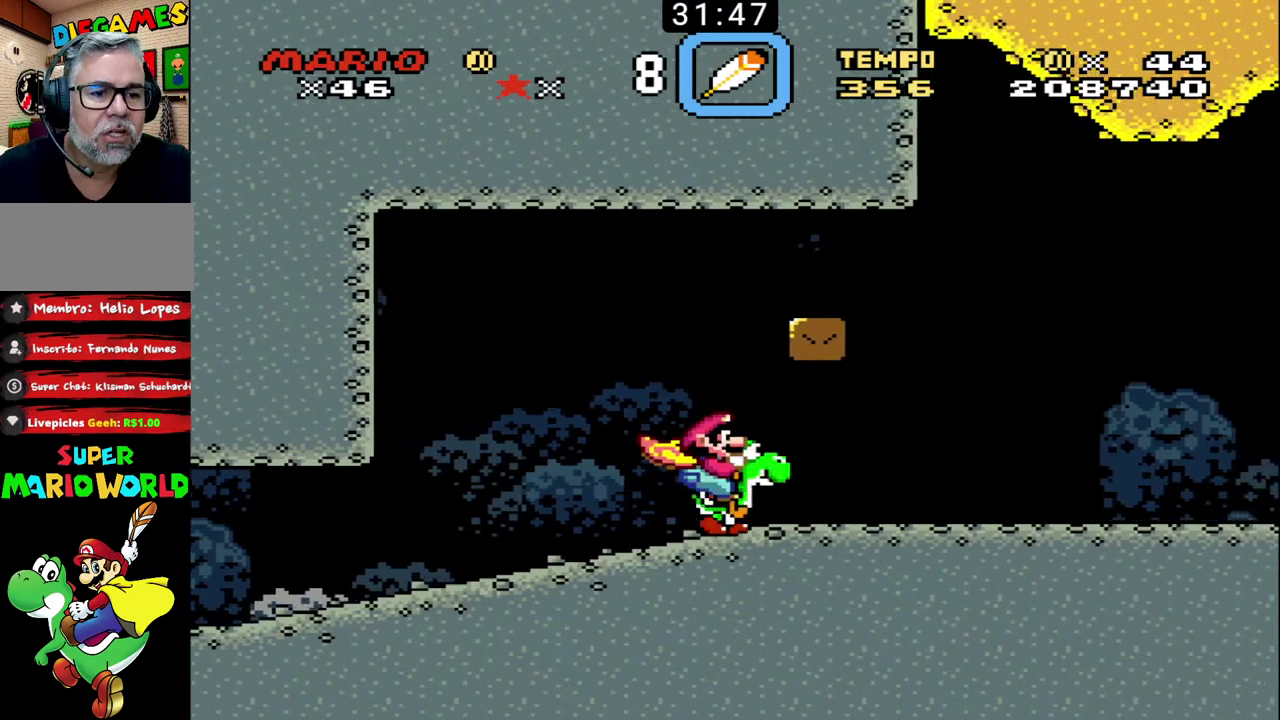
{"buttons": ["B"], "events": []}
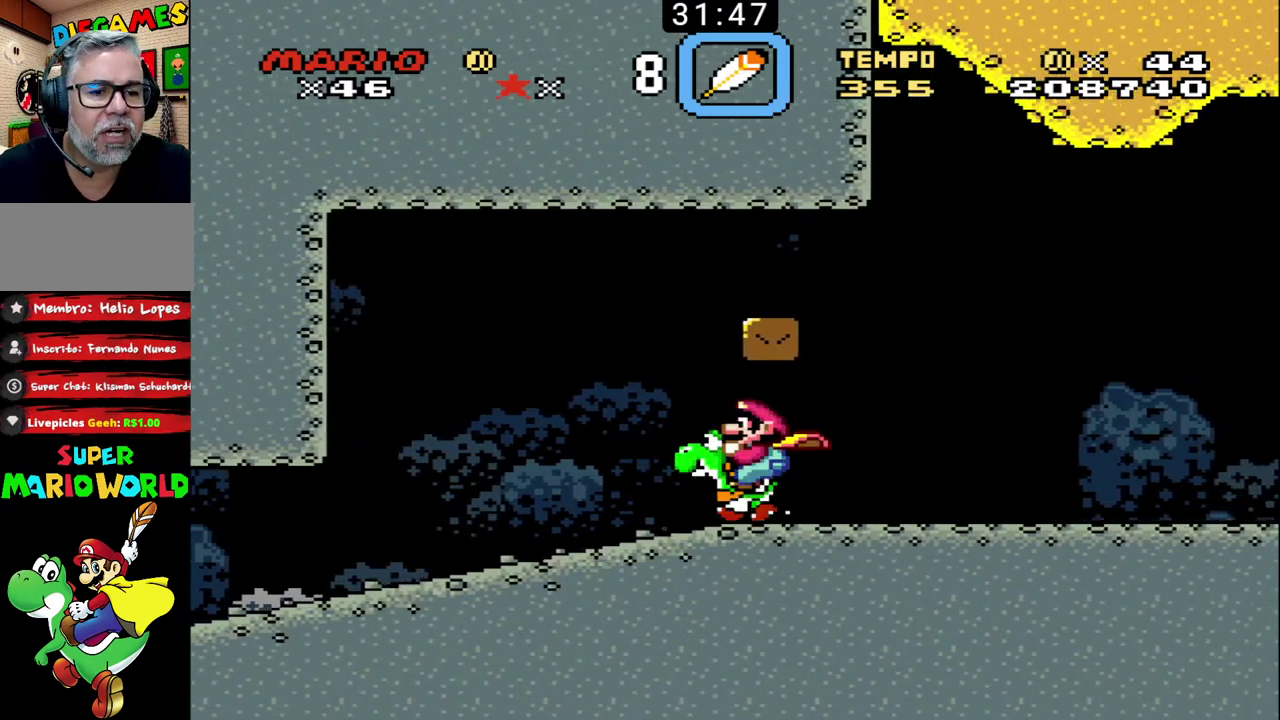
{"buttons": ["B"], "events": [[100, "X", "down"], [433, "X", "up"]]}
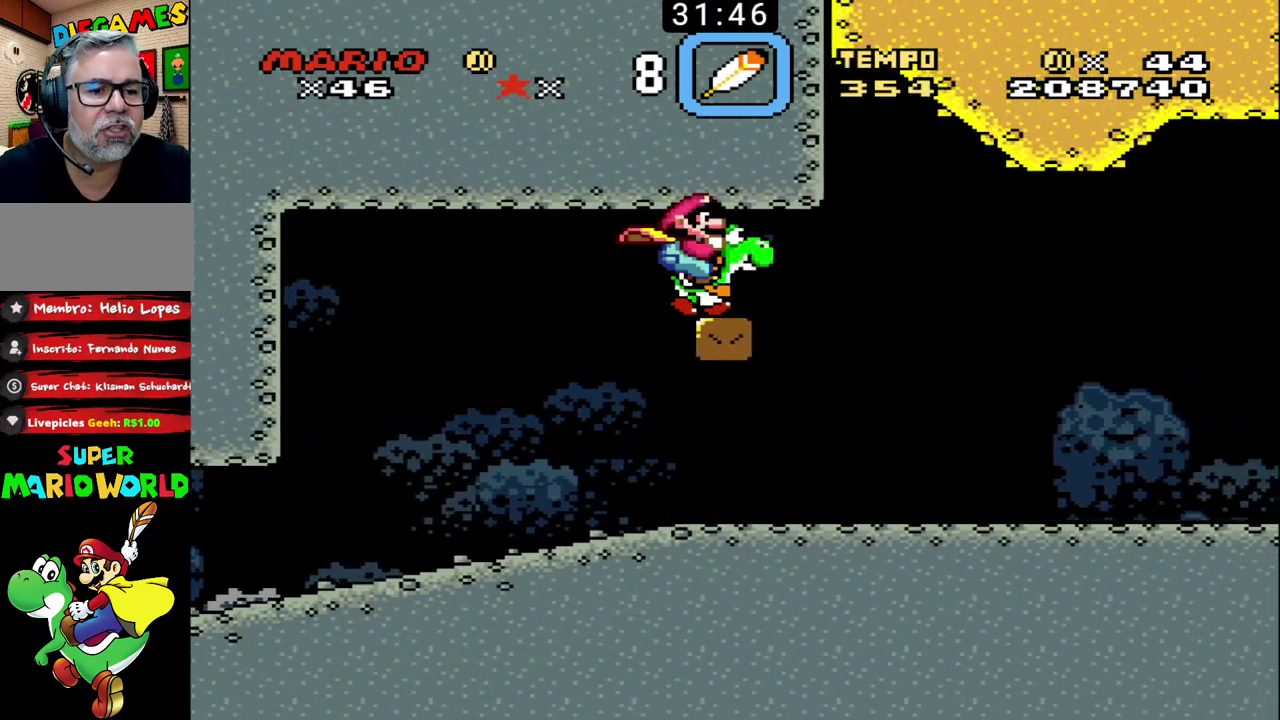
{"buttons": ["B"], "events": []}
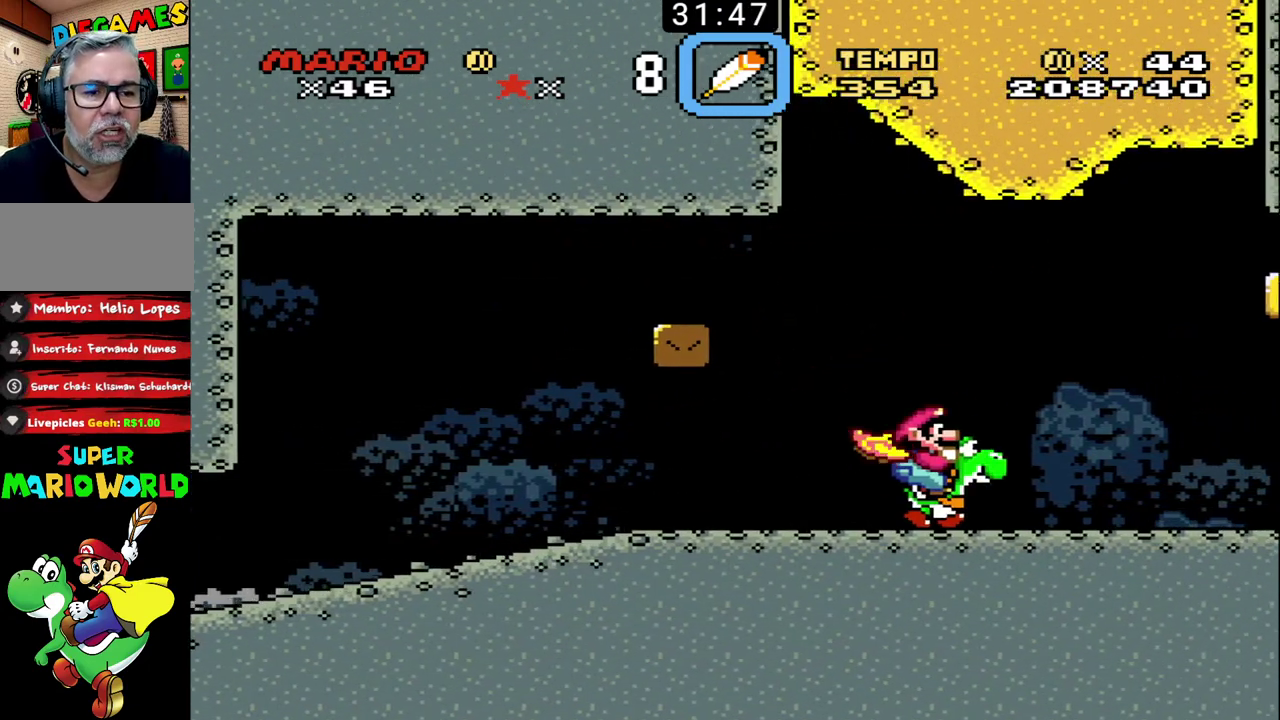
{"buttons": ["B"], "events": []}
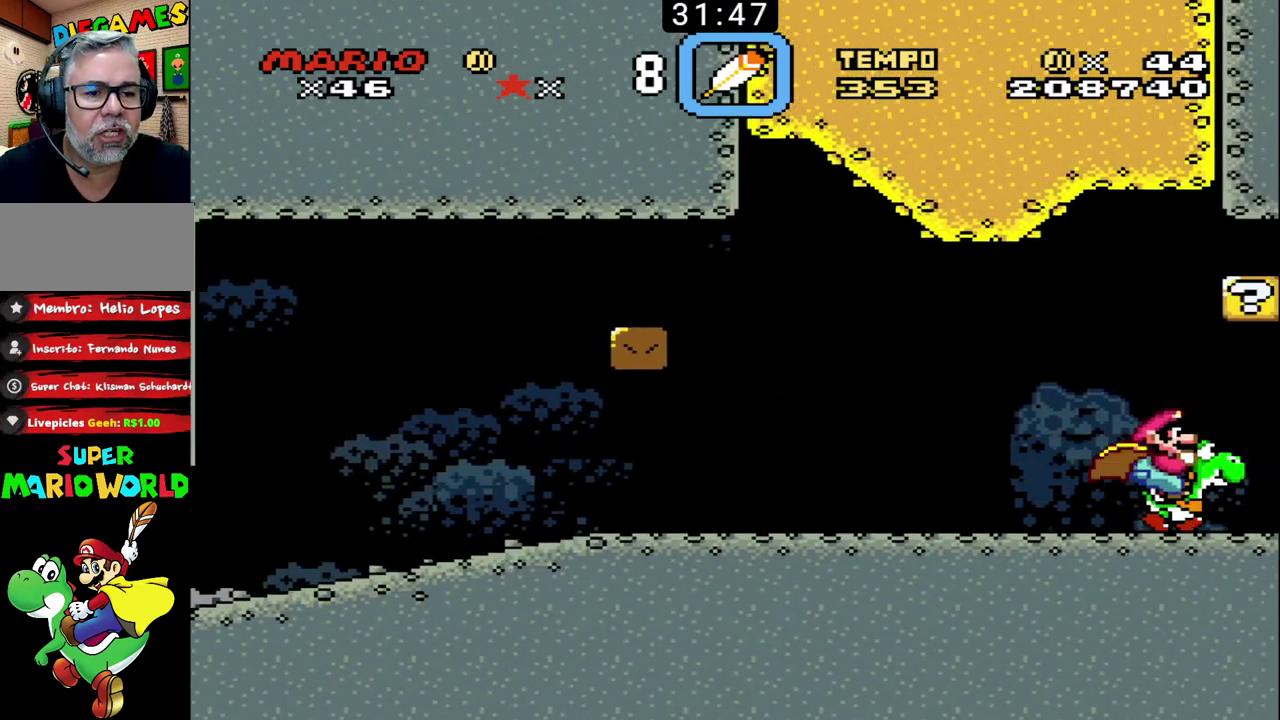
{"buttons": ["B", "X"], "events": [[400, "X", "down"]]}
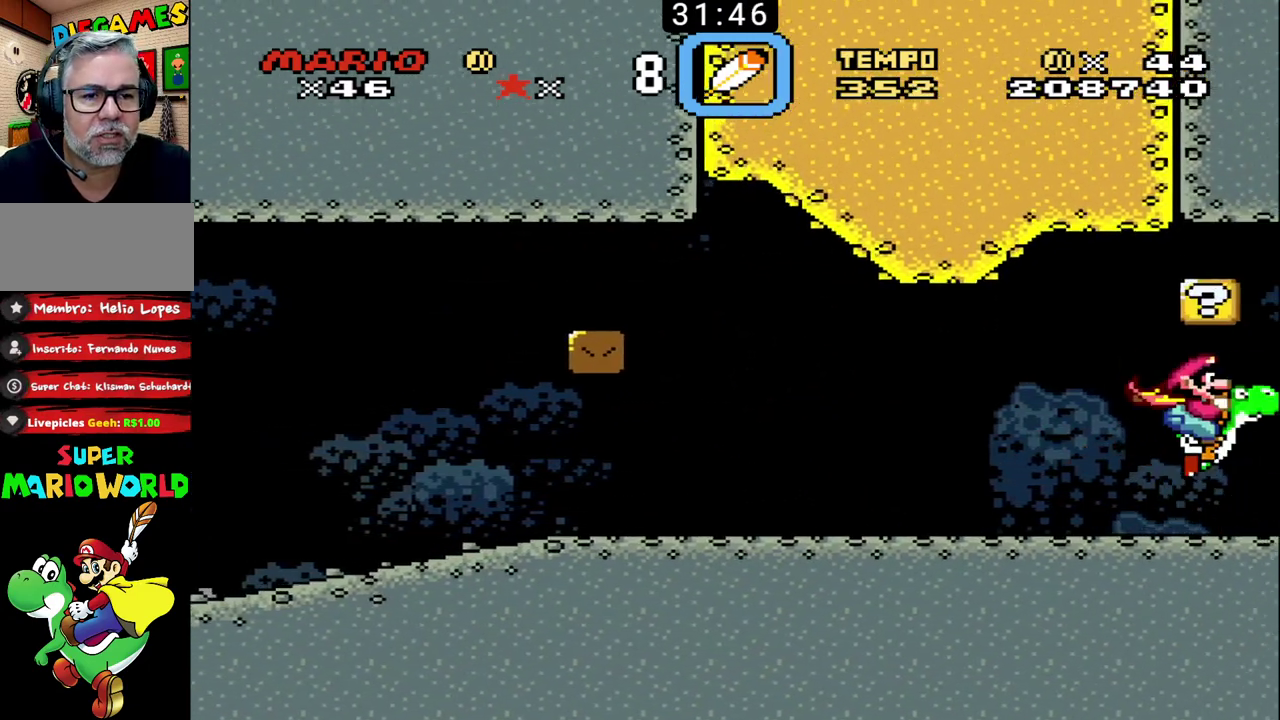
{"buttons": ["B", "X"], "events": [[67, "X", "up"], [433, "X", "down"]]}
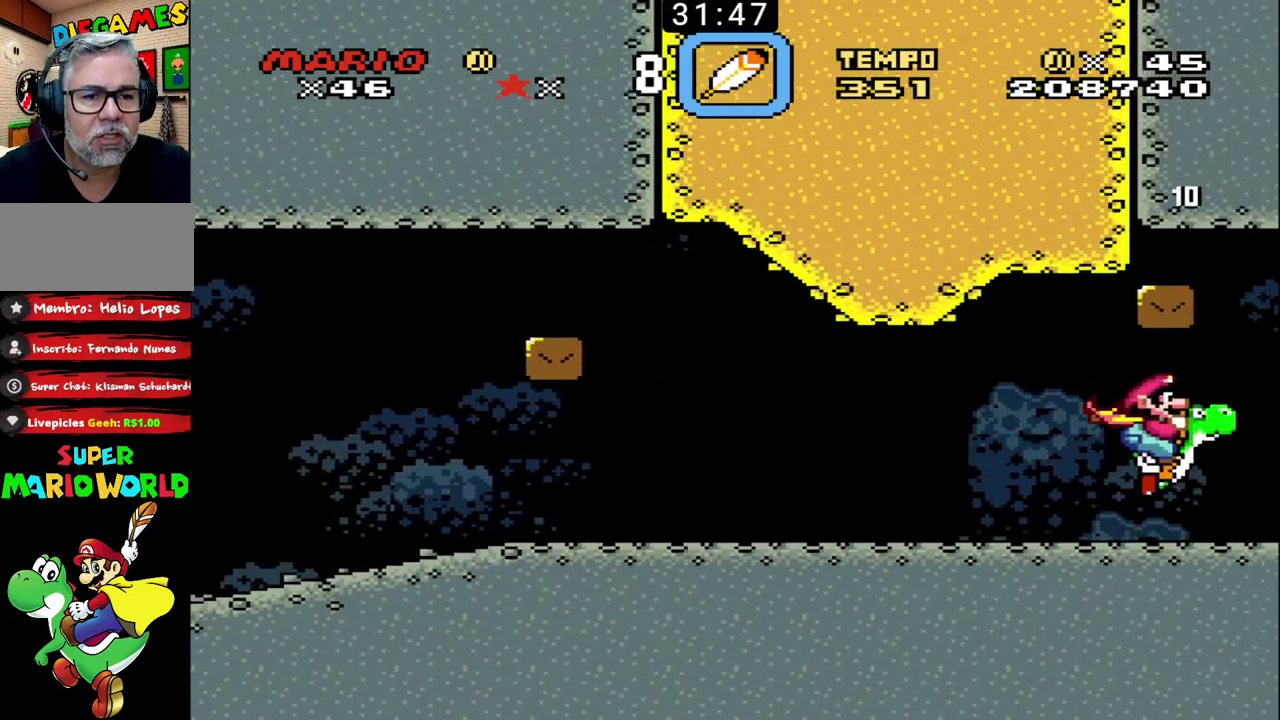
{"buttons": ["B", "X"], "events": [[67, "X", "up"], [467, "X", "down"]]}
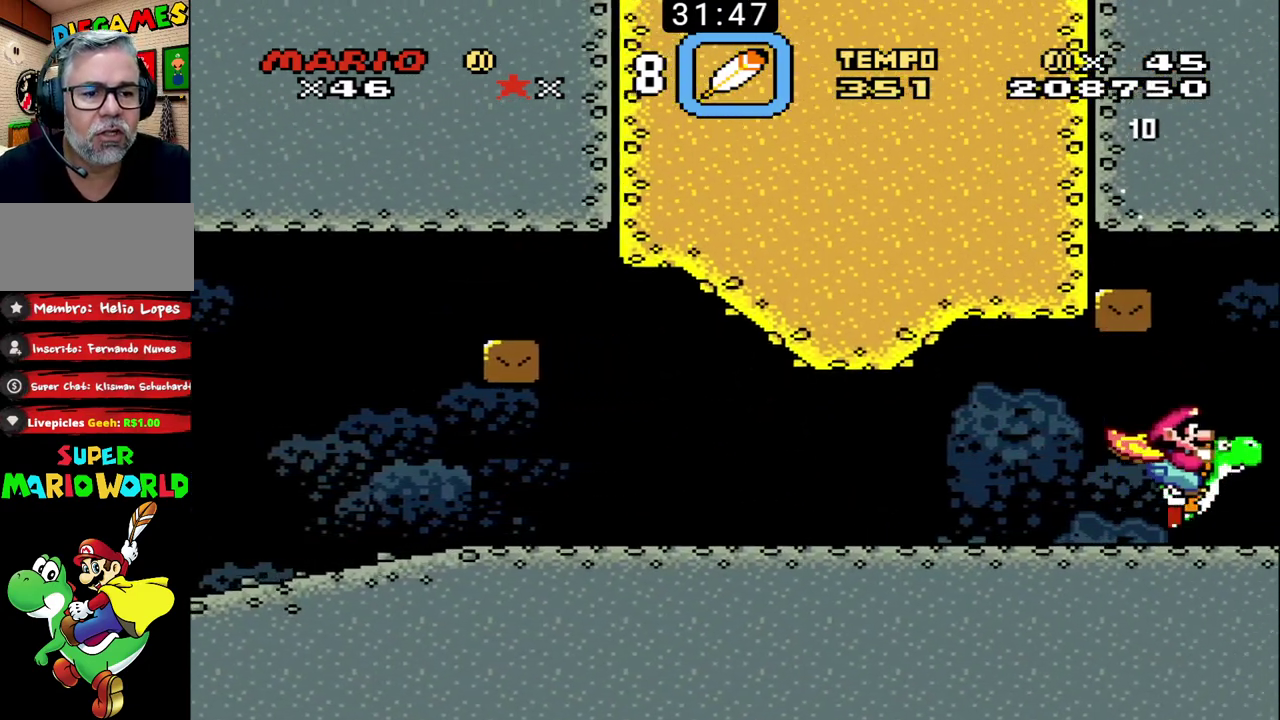
{"buttons": ["B"], "events": [[400, "X", "up"]]}
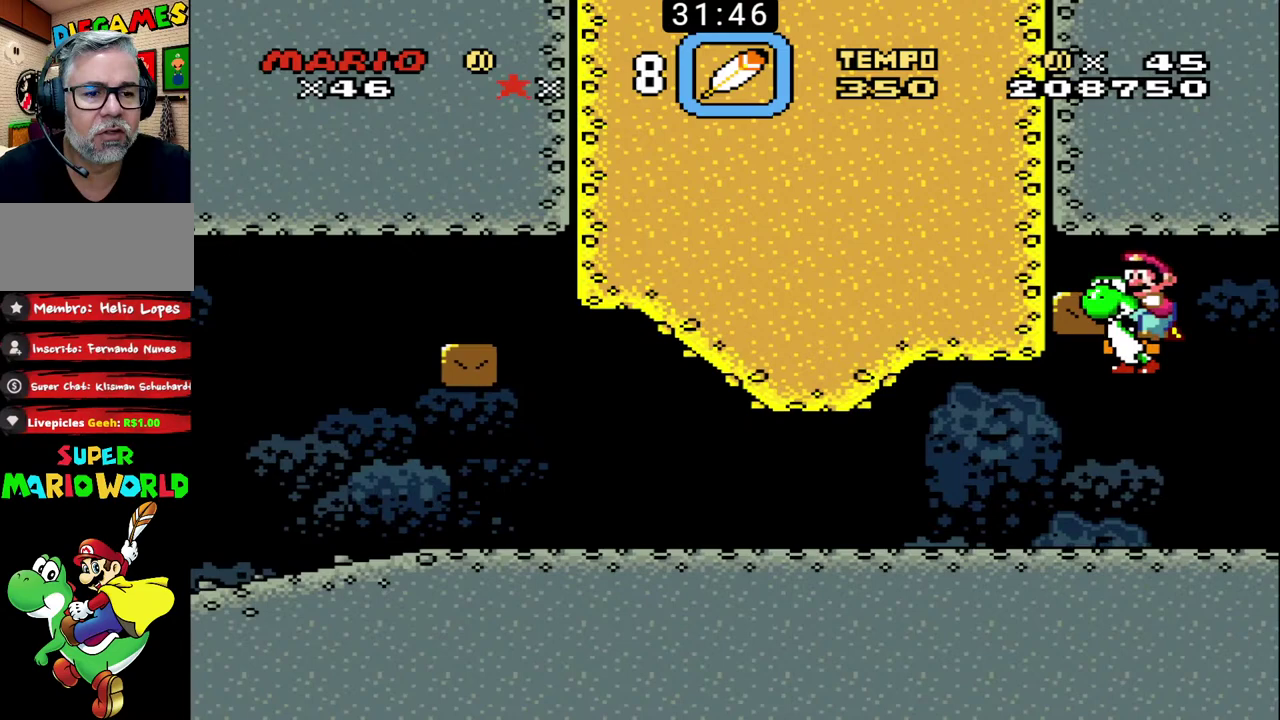
{"buttons": ["B"], "events": []}
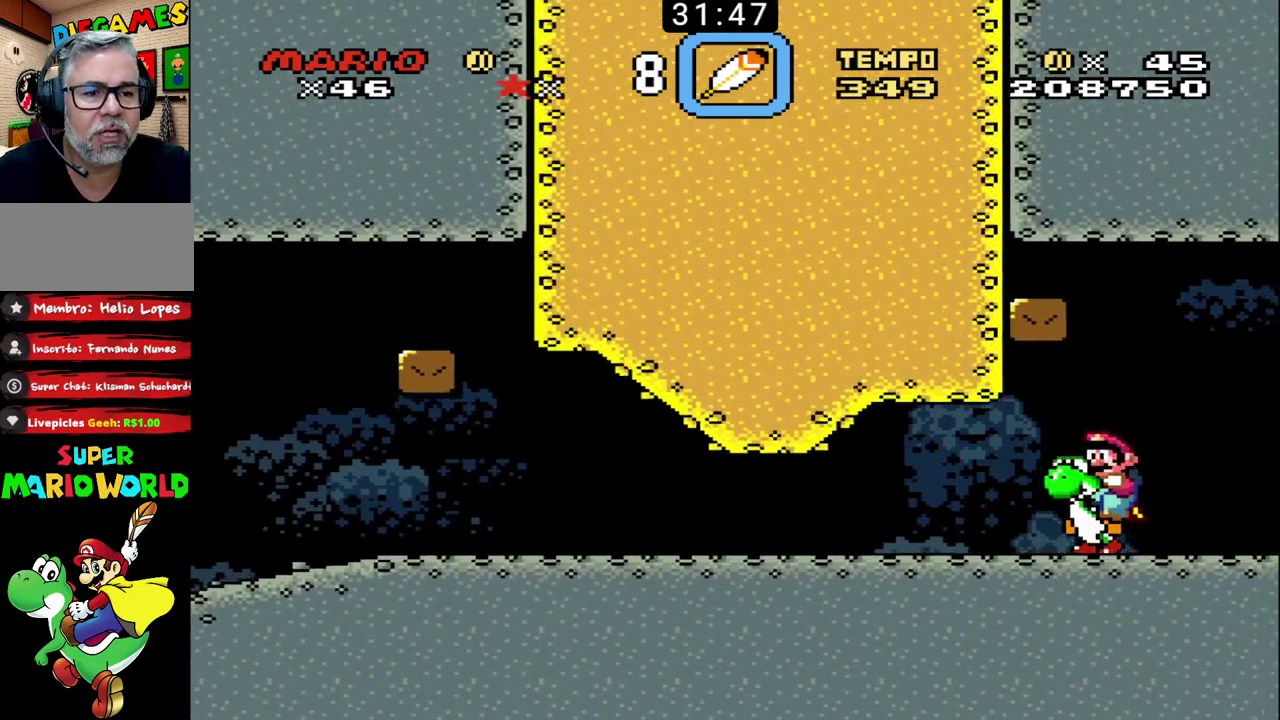
{"buttons": ["B"], "events": []}
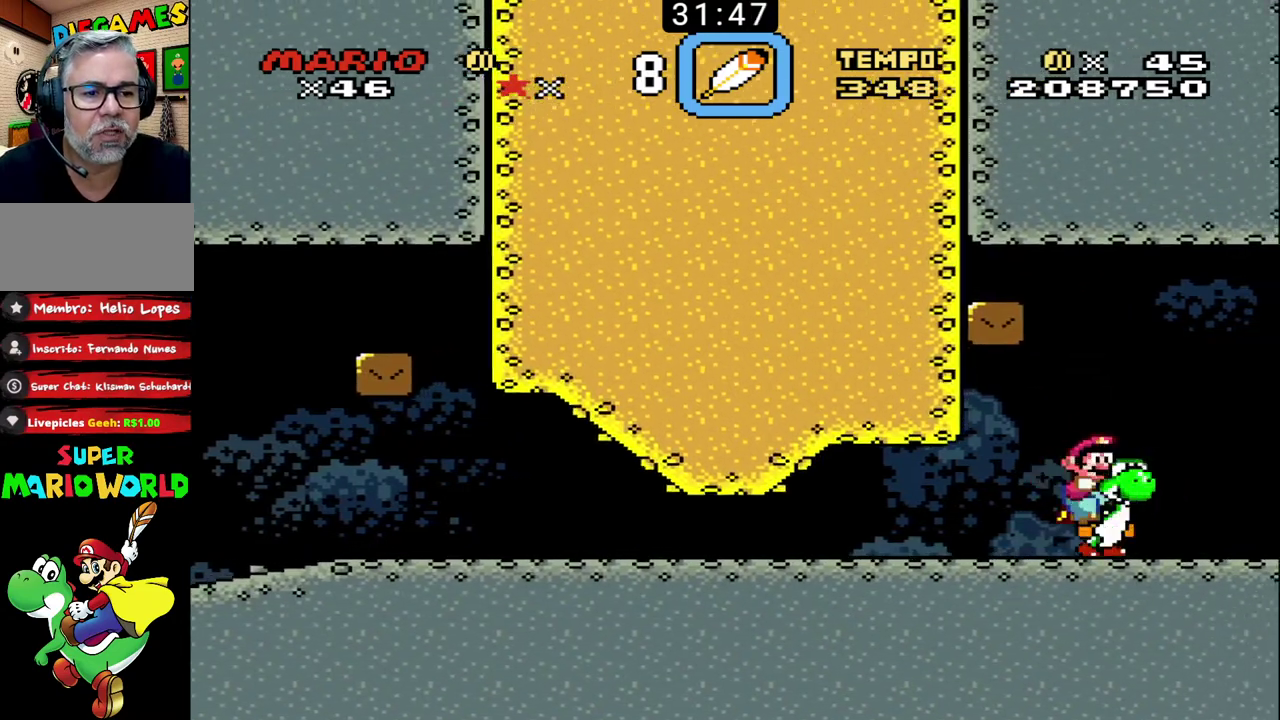
{"buttons": ["B"], "events": [[167, "X", "down"], [433, "X", "up"]]}
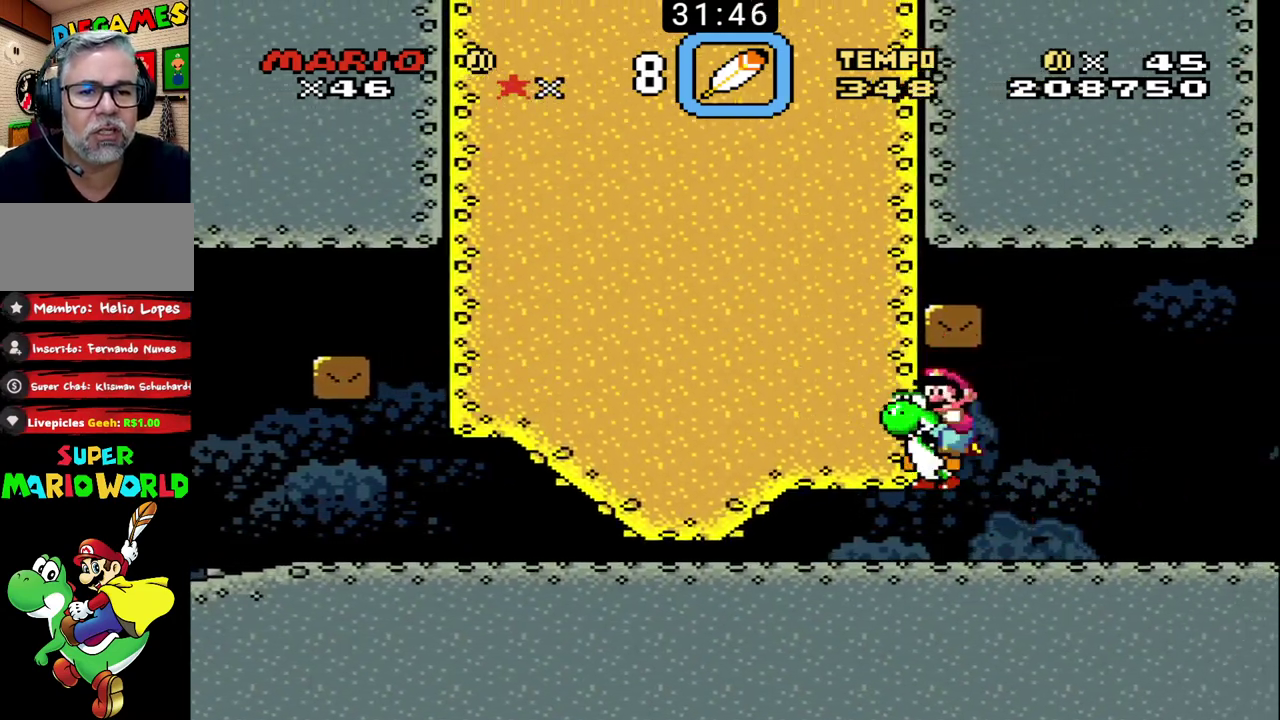
{"buttons": ["B", "X"], "events": [[367, "X", "down"]]}
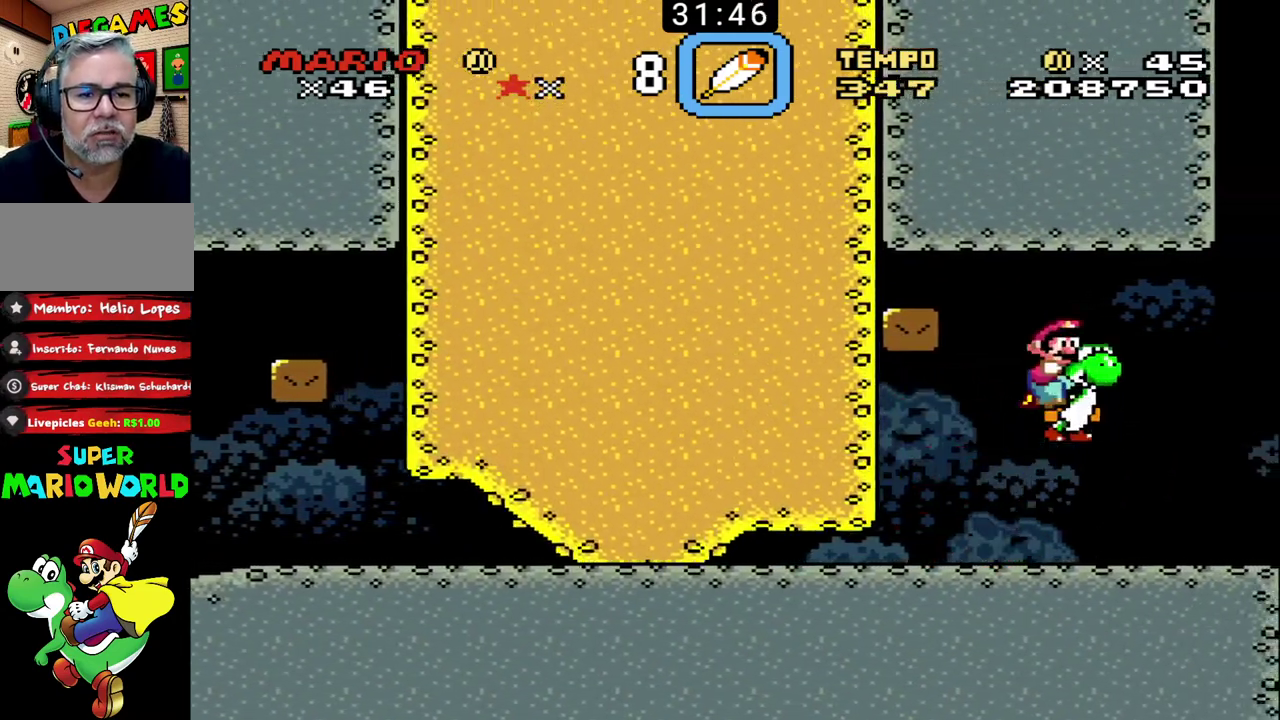
{"buttons": ["B"], "events": [[100, "X", "up"]]}
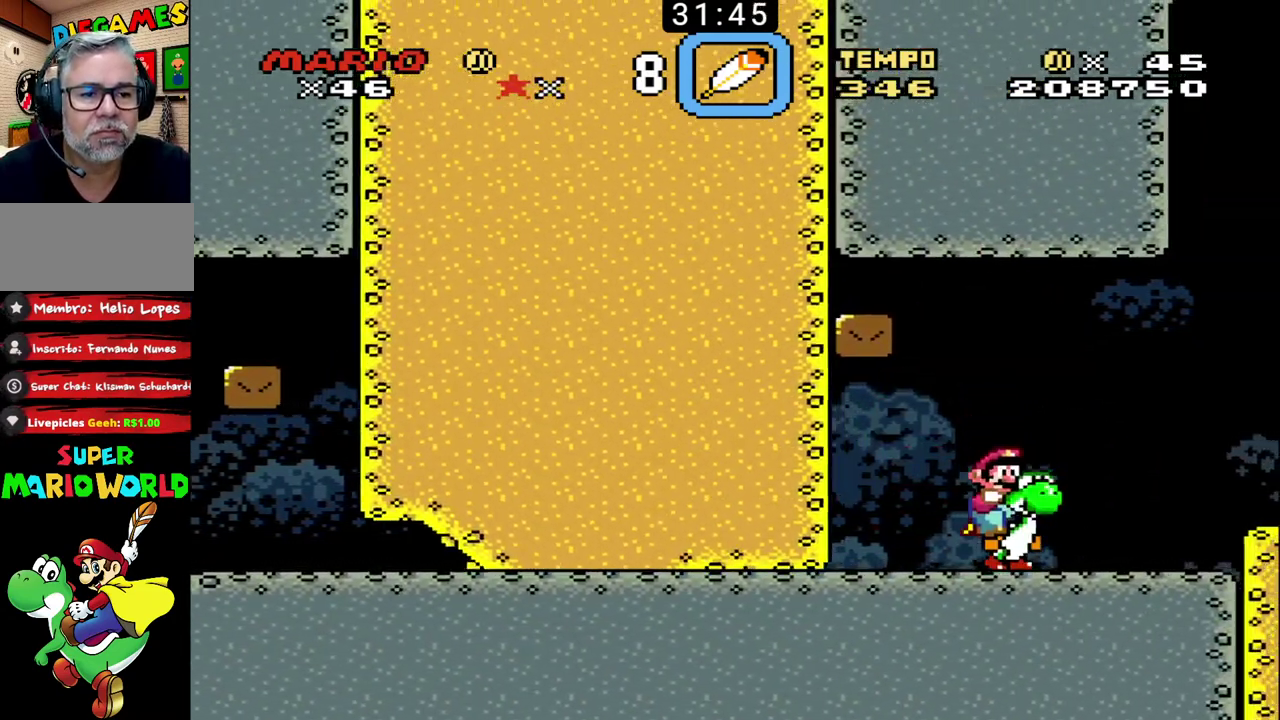
{"buttons": ["B", "X"], "events": [[400, "X", "down"]]}
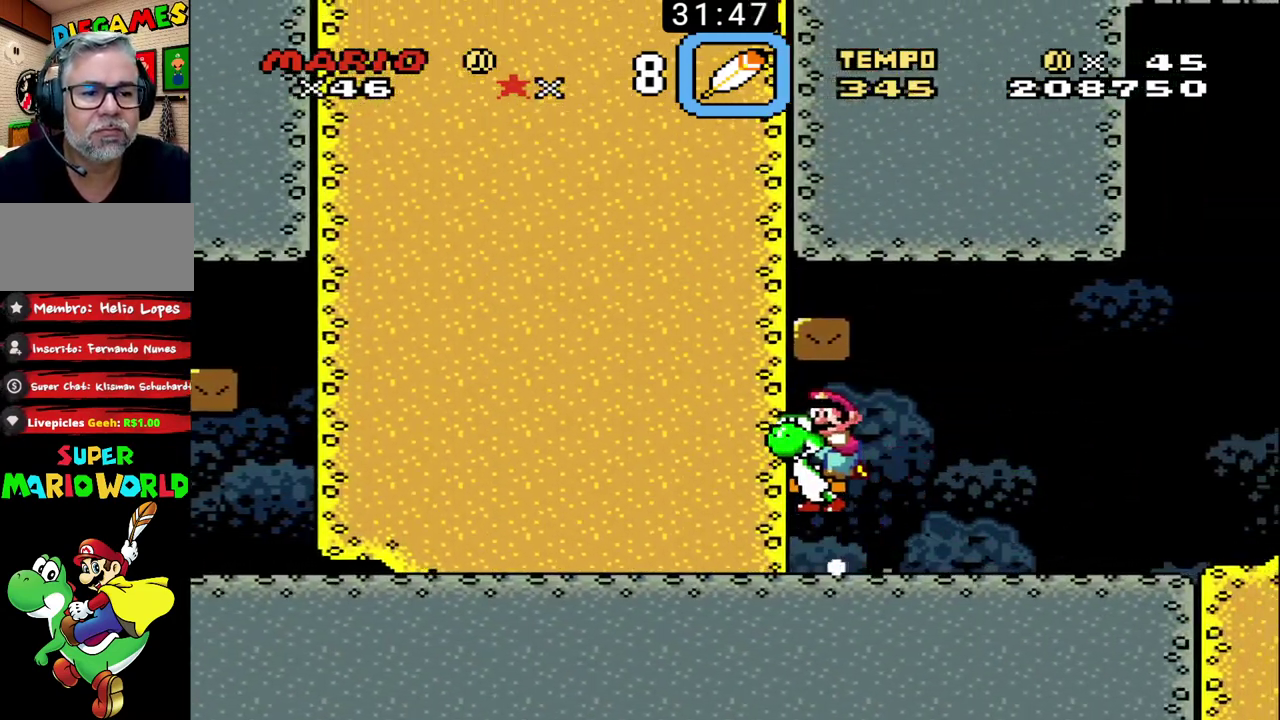
{"buttons": ["B"], "events": [[100, "X", "up"]]}
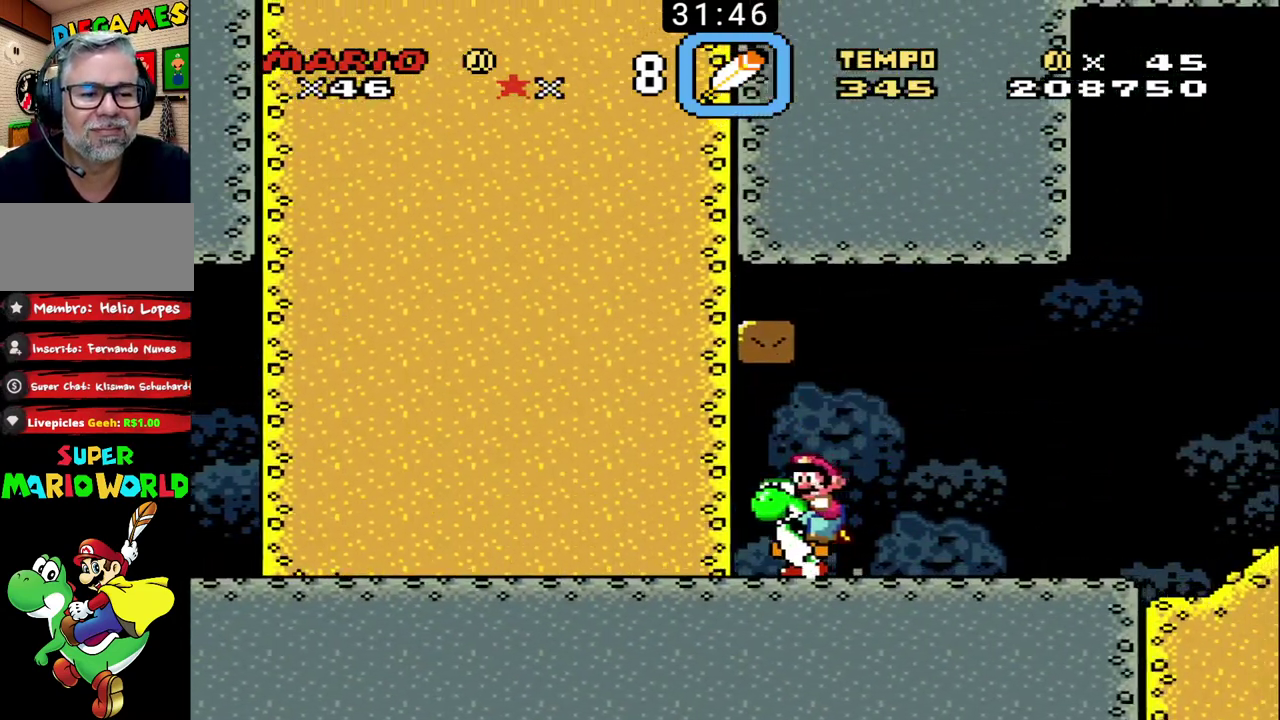
{"buttons": ["B"], "events": [[200, "B", "up"], [333, "B", "down"]]}
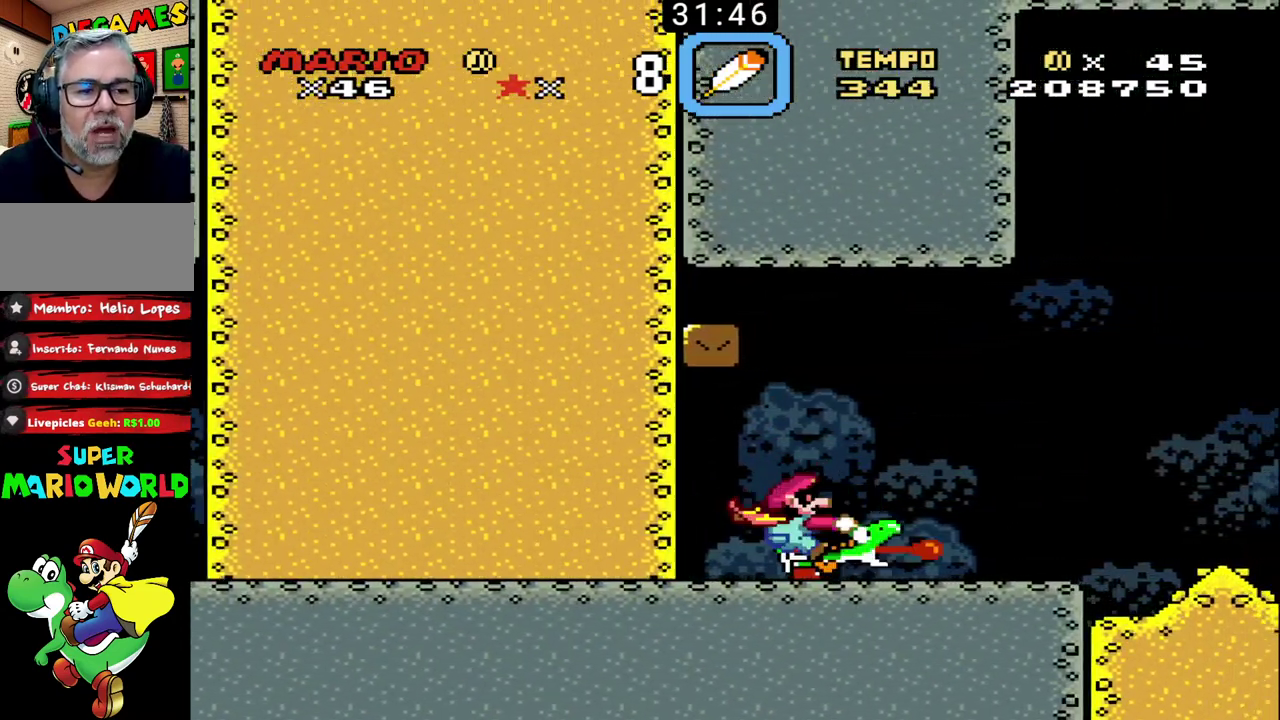
{"buttons": ["B"], "events": []}
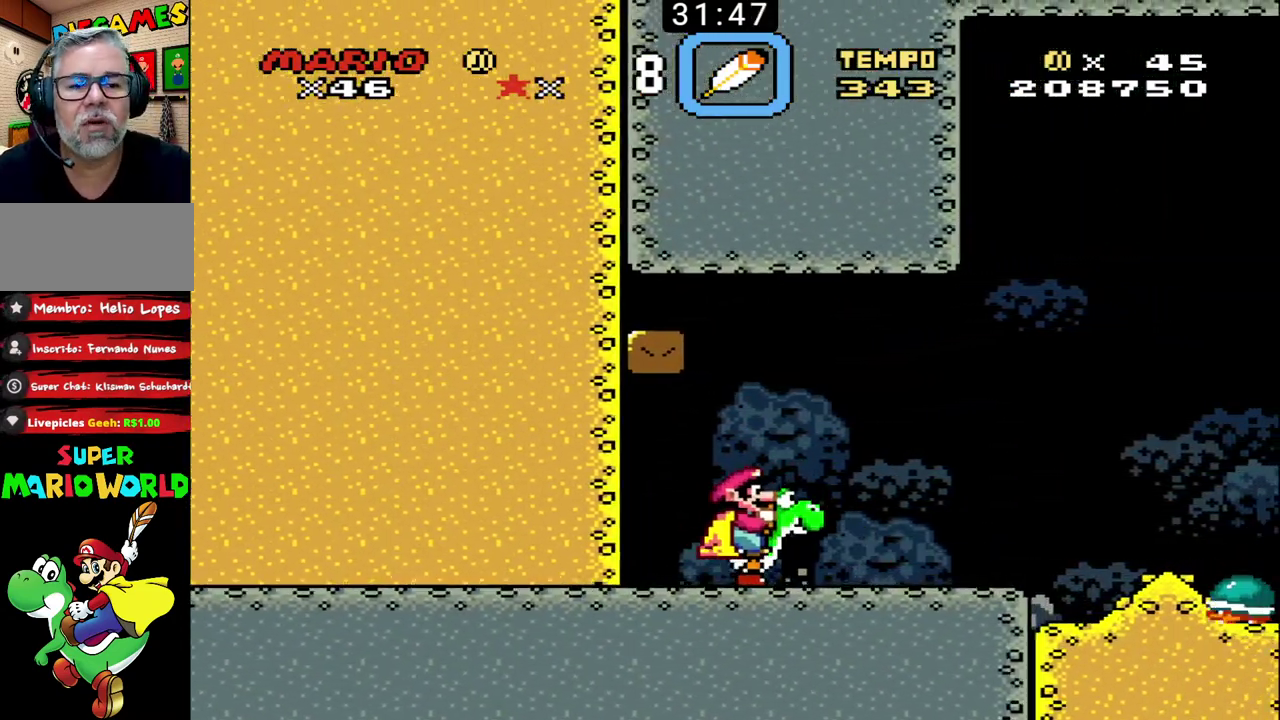
{"buttons": ["B"], "events": [[400, "B", "up"], [467, "B", "down"]]}
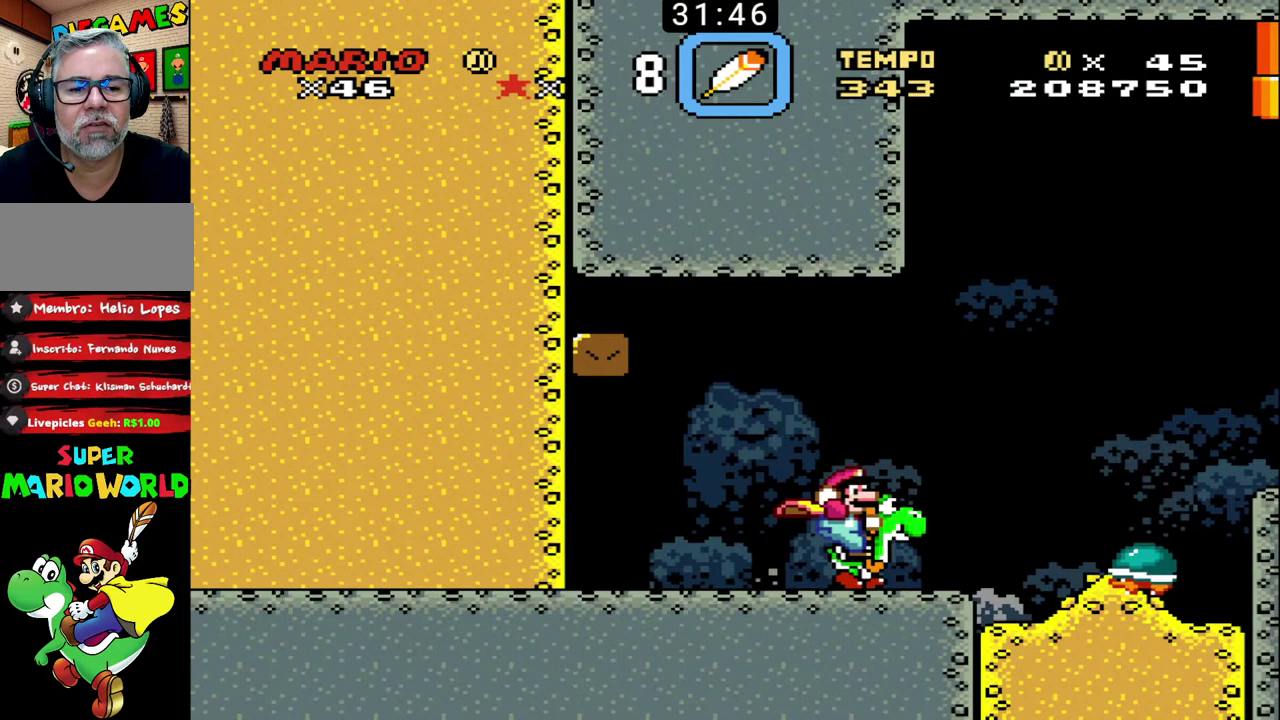
{"buttons": ["B"], "events": []}
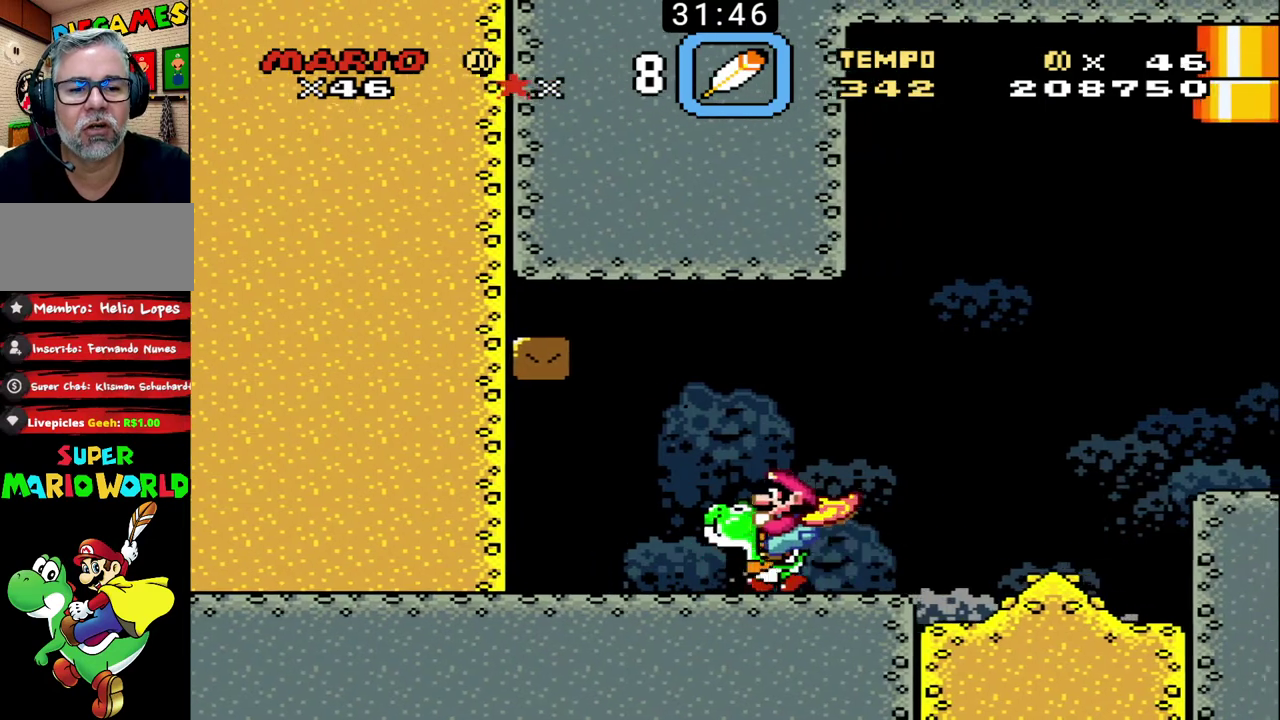
{"buttons": ["B"], "events": []}
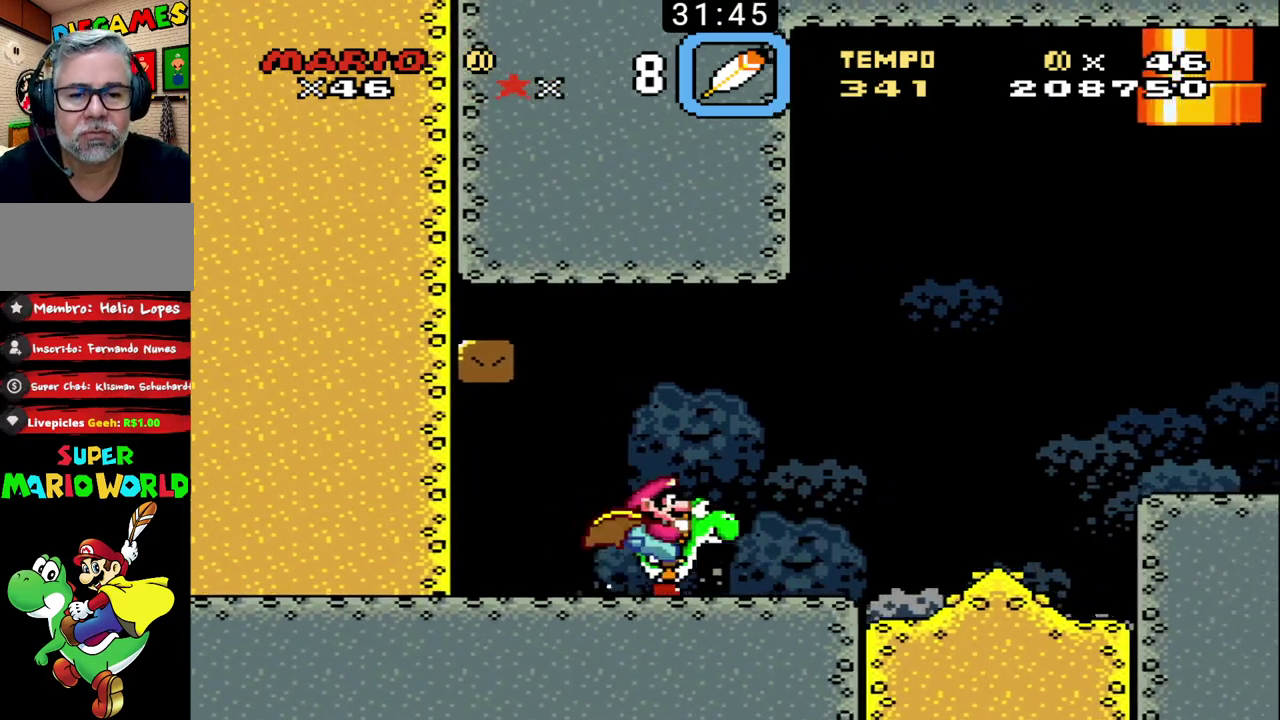
{"buttons": ["B", "X"], "events": [[300, "X", "down"]]}
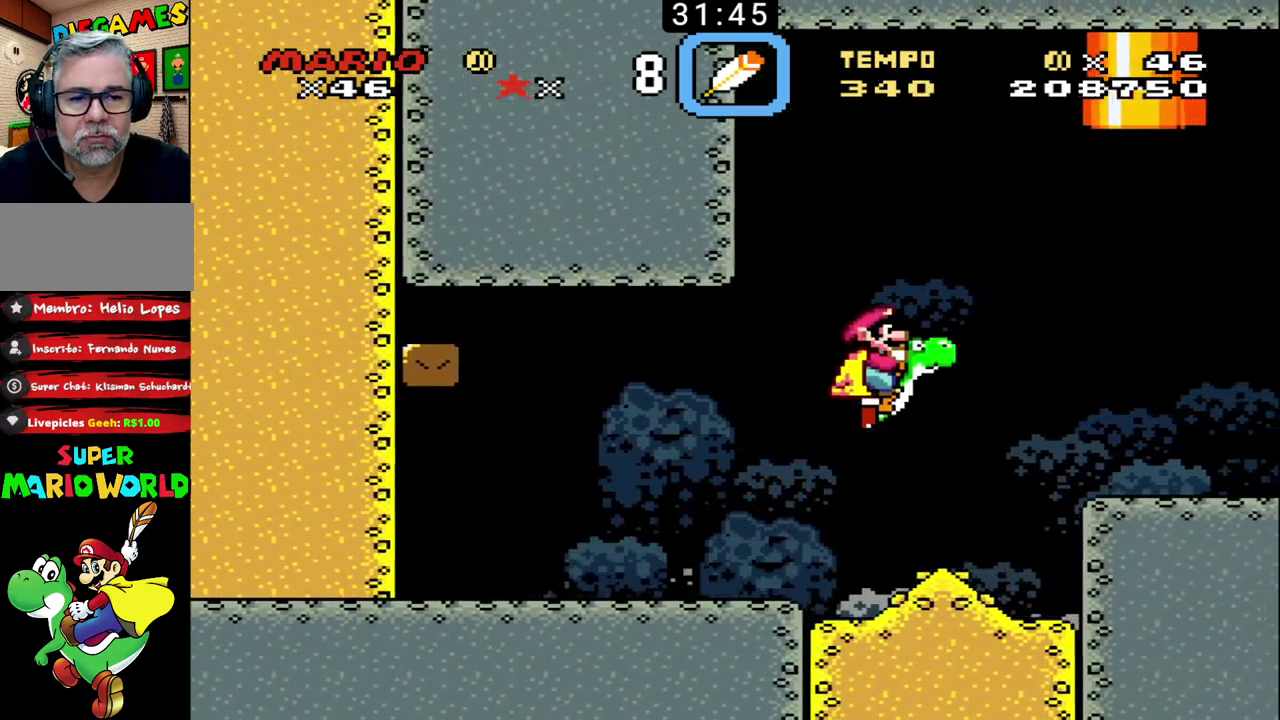
{"buttons": ["B"], "events": [[100, "X", "up"]]}
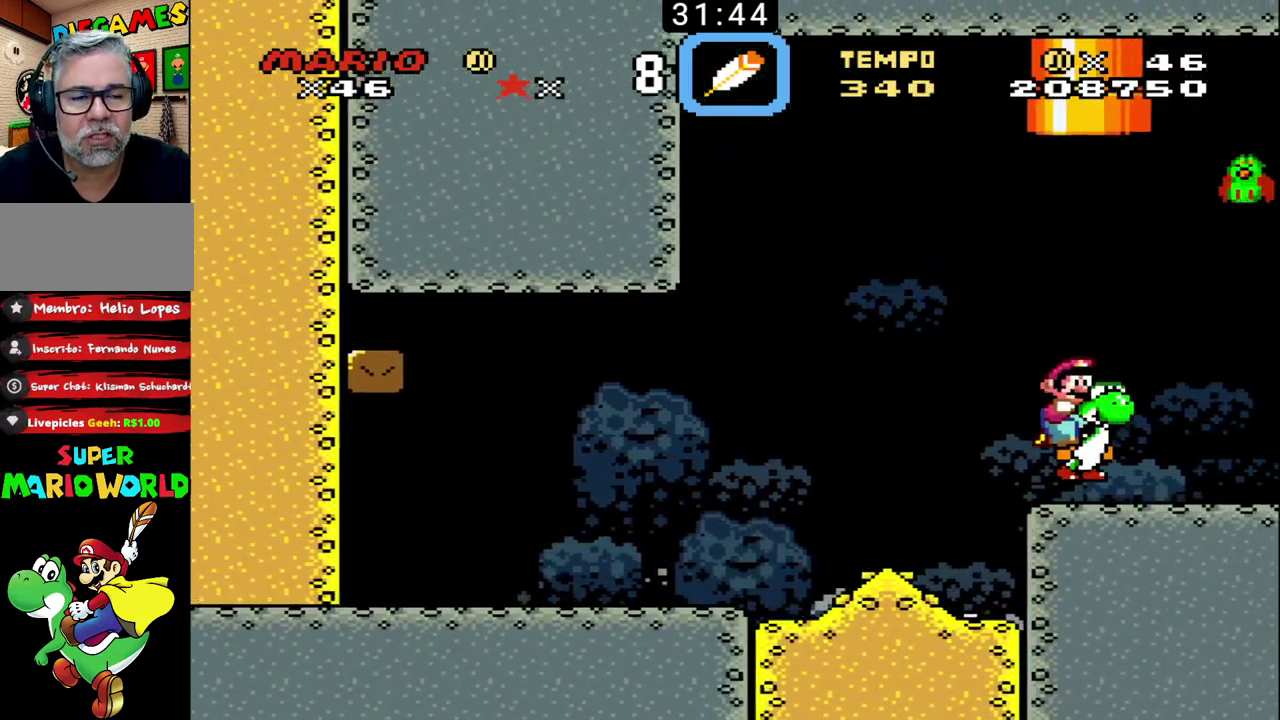
{"buttons": ["B", "X"], "events": [[333, "X", "down"]]}
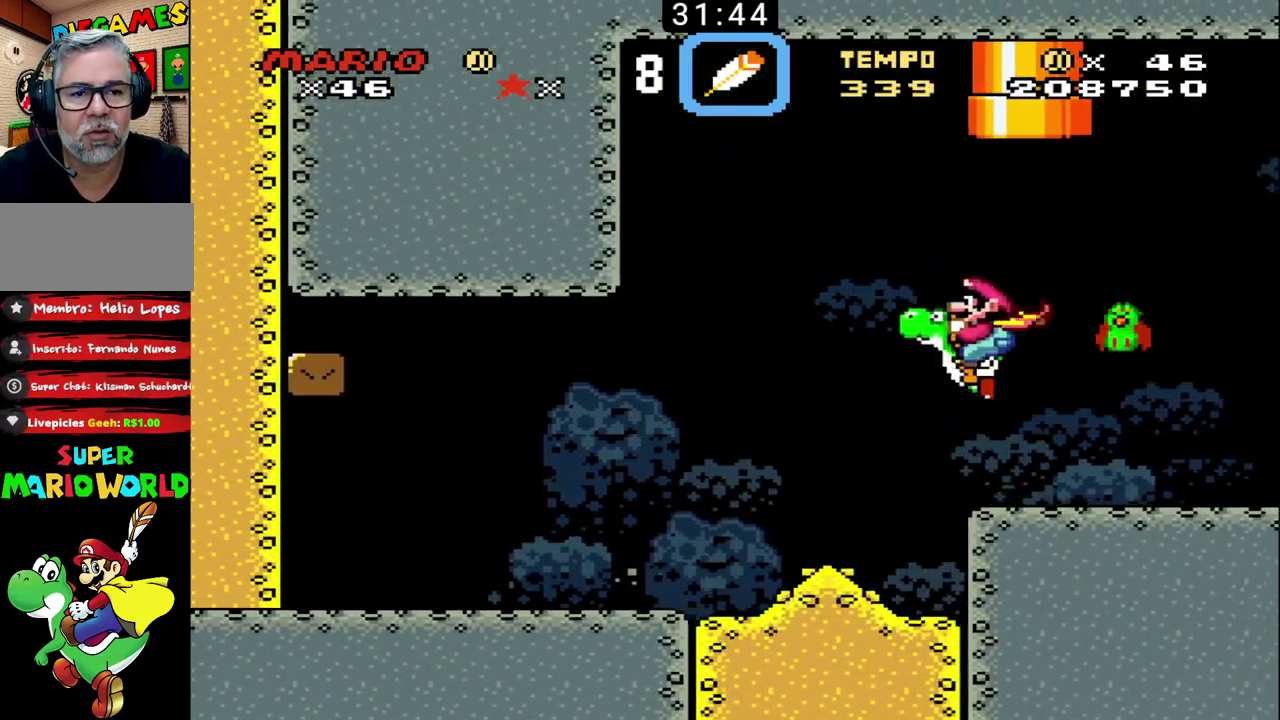
{"buttons": ["B"], "events": [[100, "X", "up"]]}
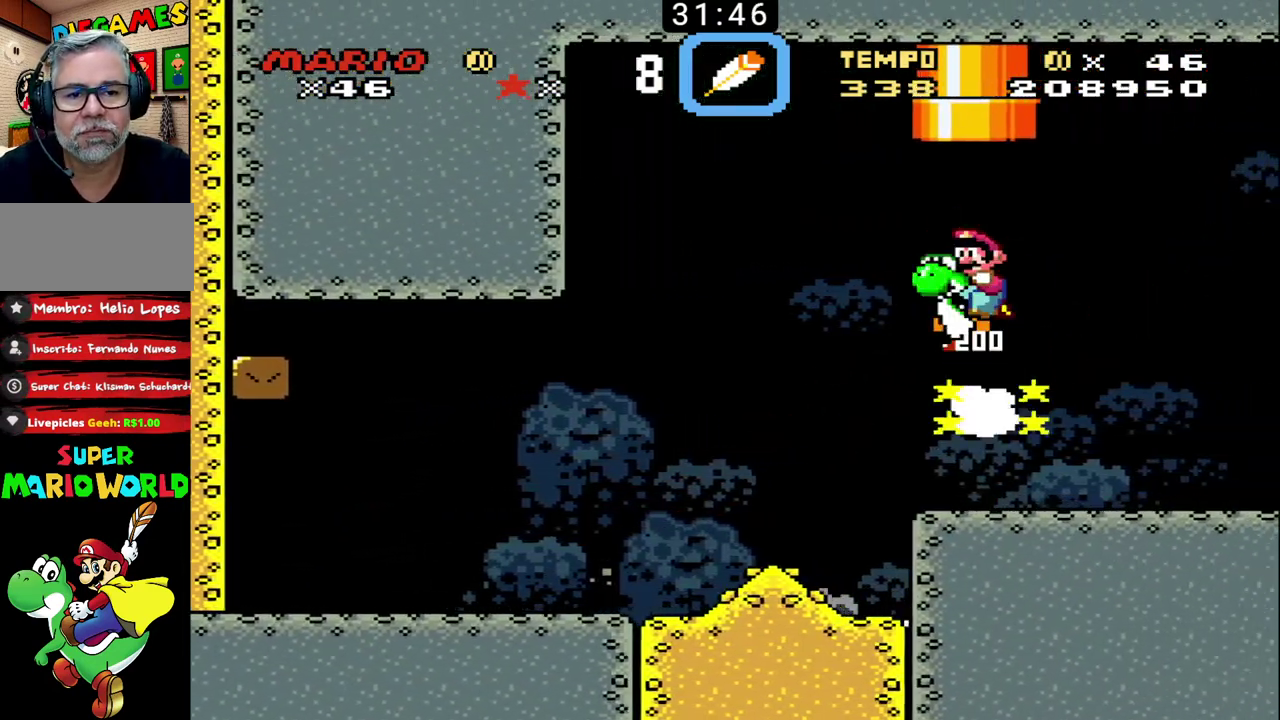
{"buttons": ["B"], "events": [[367, "B", "up"], [467, "B", "down"]]}
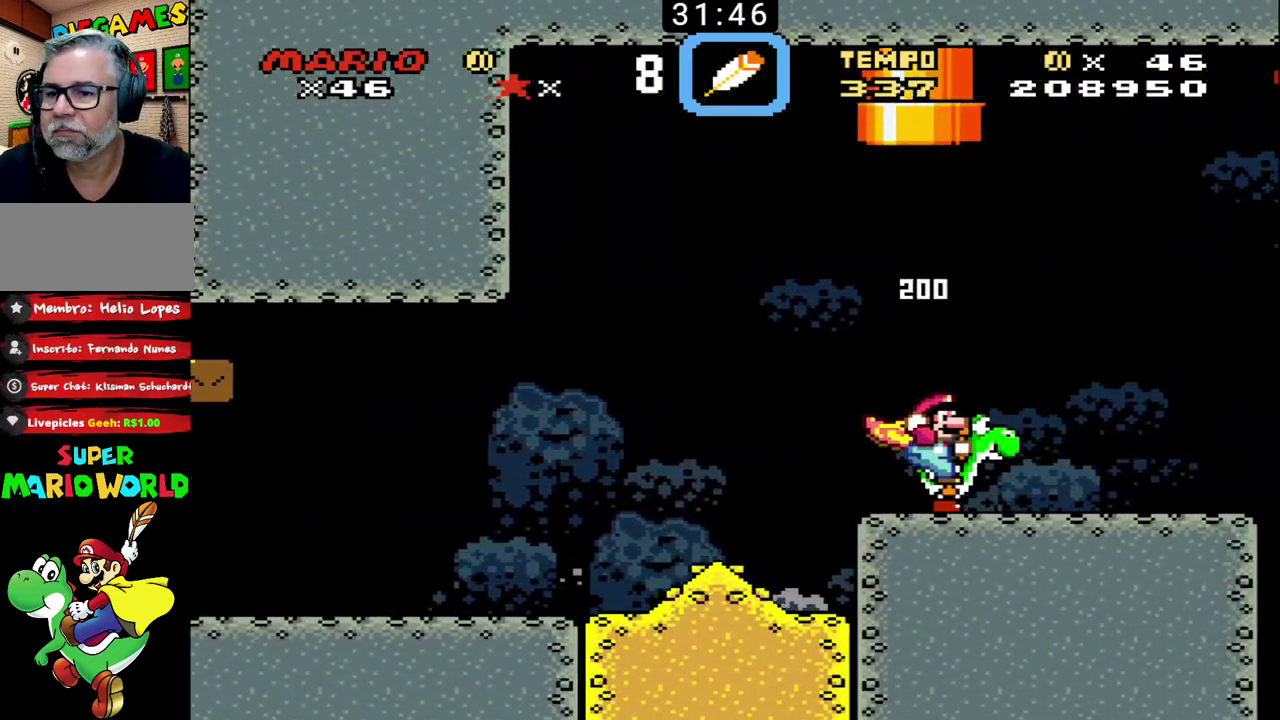
{"buttons": ["B"], "events": []}
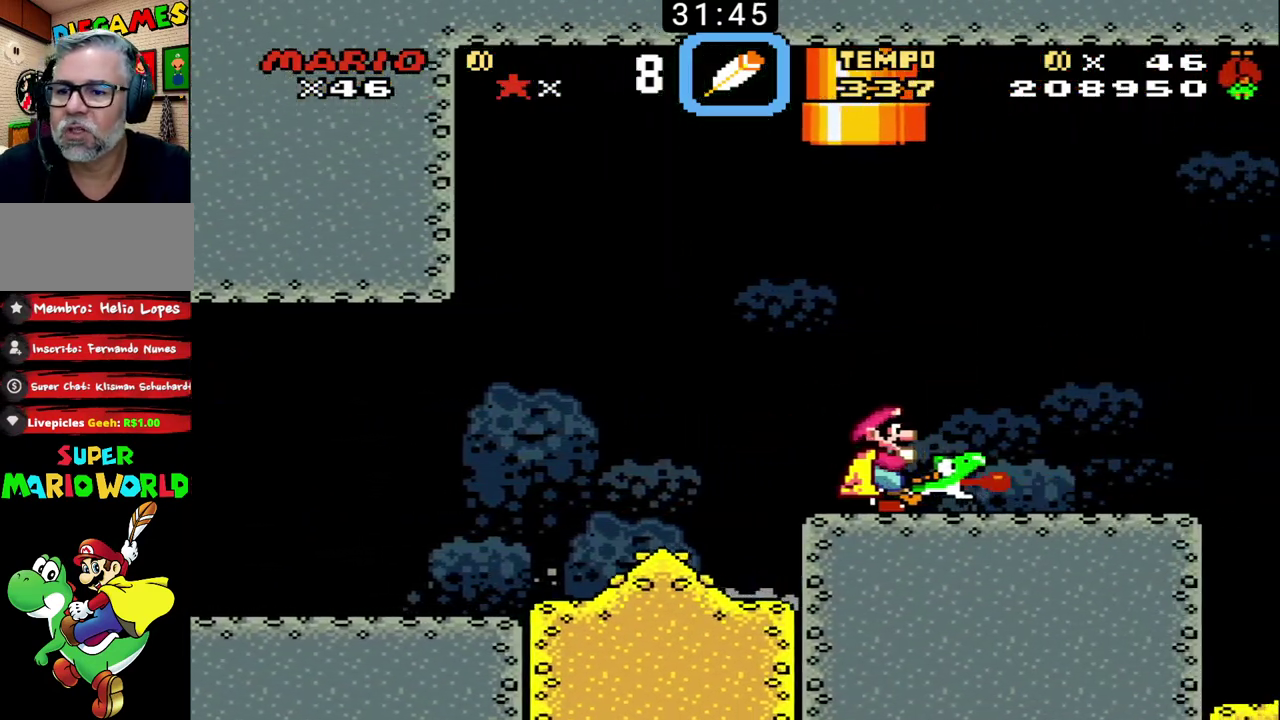
{"buttons": ["B"], "events": []}